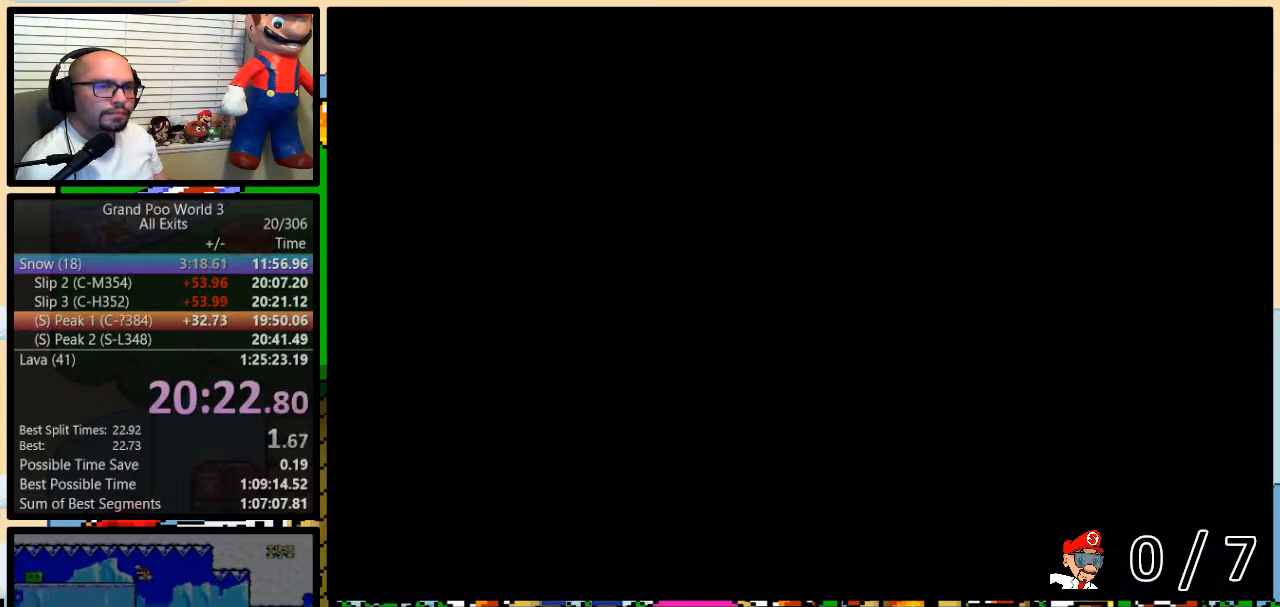
Gameplay with a controller (Nintendo layout); each line is a JSON object with the inputs held at the frame after it (dt_ms = milliseconds from this image to that frame). "events" lists button and stick changes between this image and that frame as [ms after this image, input, new state], when the widget could be followed in between. Not read: L3 R3.
{"dt_ms": 500, "buttons": ["DPAD_UP"], "events": [[217, "DPAD_UP", "down"], [250, "DPAD_UP", "up"], [367, "DPAD_UP", "down"], [433, "DPAD_UP", "up"], [500, "DPAD_UP", "down"]]}
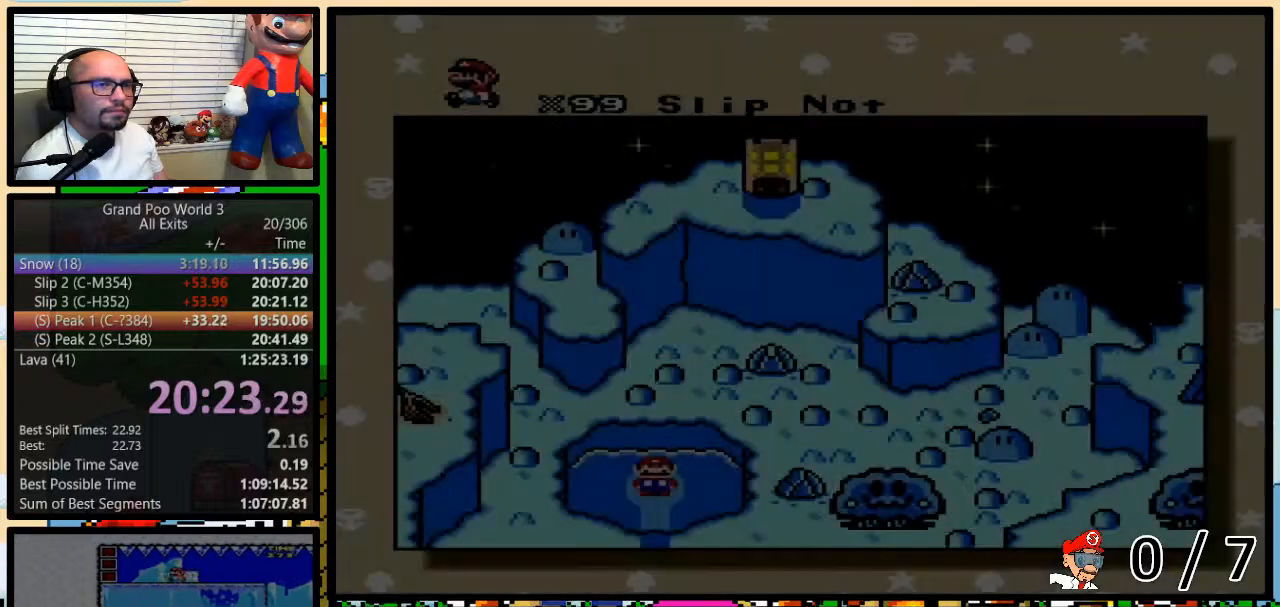
{"dt_ms": 500, "buttons": [], "events": [[50, "DPAD_UP", "up"], [150, "DPAD_UP", "down"], [333, "DPAD_UP", "up"], [400, "DPAD_UP", "down"], [500, "DPAD_UP", "up"]]}
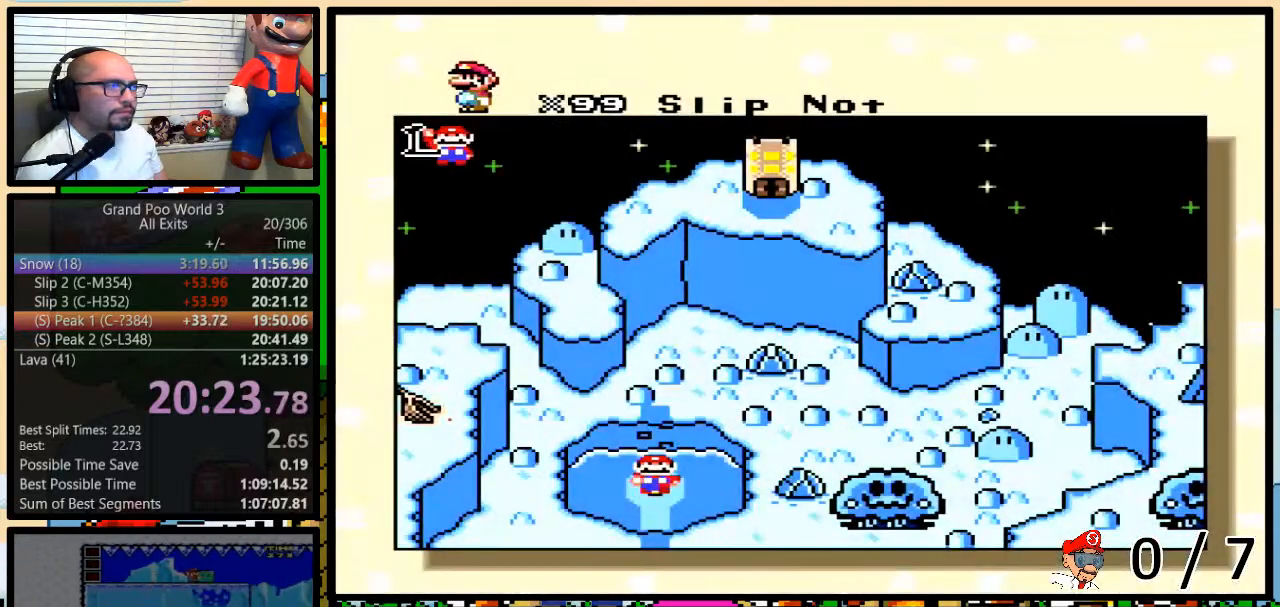
{"dt_ms": 500, "buttons": [], "events": [[50, "DPAD_UP", "down"], [117, "DPAD_UP", "up"], [283, "DPAD_UP", "down"], [350, "DPAD_UP", "up"]]}
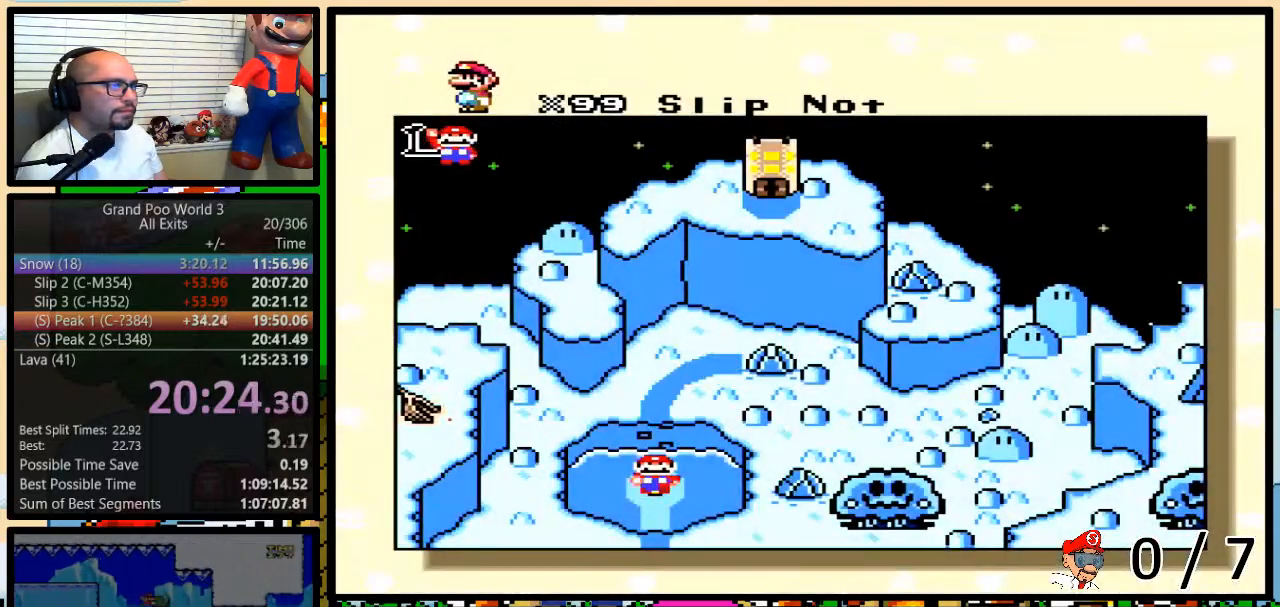
{"dt_ms": 500, "buttons": ["DPAD_UP"], "events": [[50, "DPAD_UP", "down"], [150, "DPAD_UP", "up"], [217, "DPAD_UP", "down"], [300, "DPAD_UP", "up"], [383, "DPAD_UP", "down"], [433, "DPAD_UP", "up"], [500, "DPAD_UP", "down"]]}
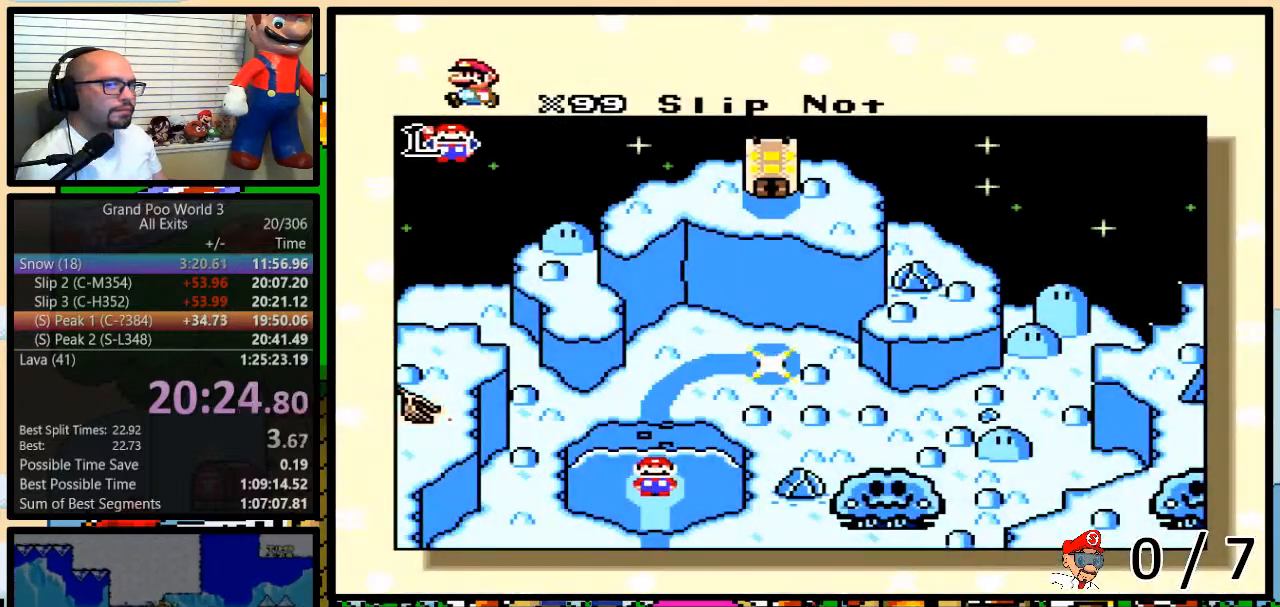
{"dt_ms": 500, "buttons": [], "events": [[83, "DPAD_UP", "up"], [150, "DPAD_UP", "down"], [250, "DPAD_UP", "up"], [300, "DPAD_UP", "down"], [400, "DPAD_UP", "up"]]}
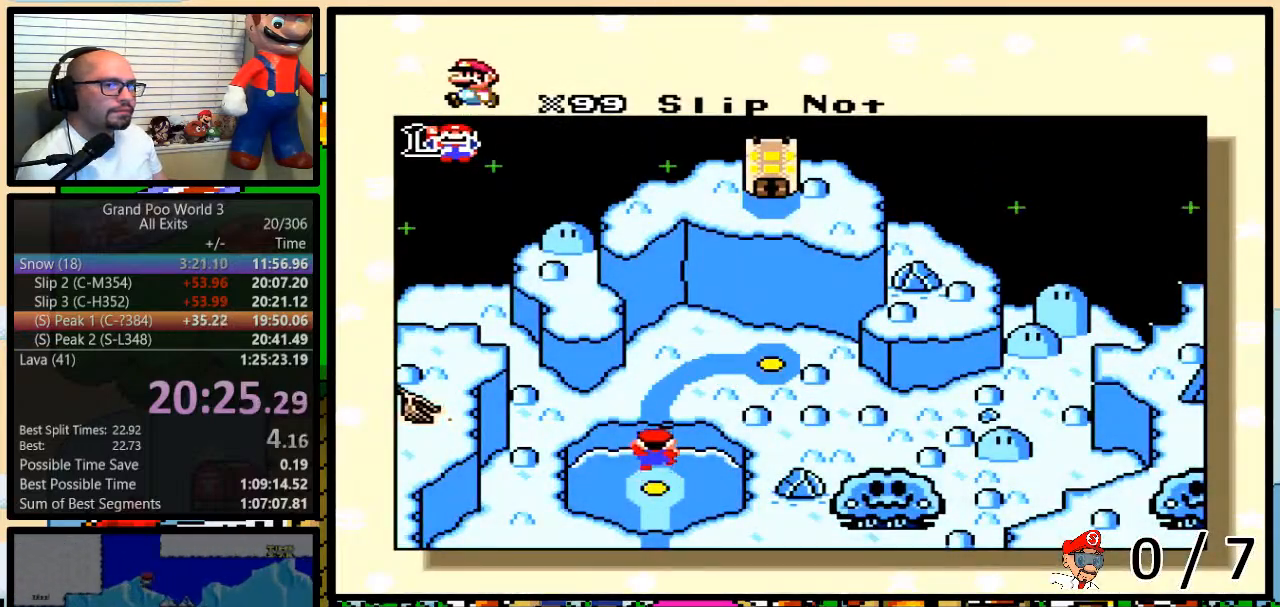
{"dt_ms": 500, "buttons": [], "events": []}
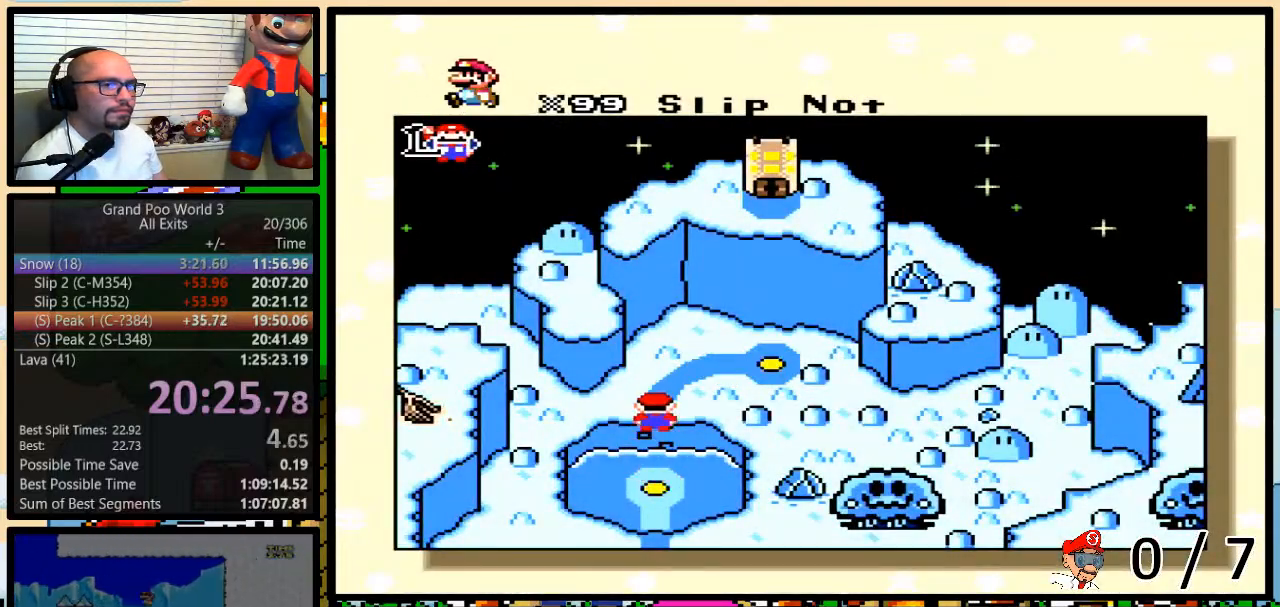
{"dt_ms": 500, "buttons": ["B", "X", "Y"], "events": [[250, "A", "down"], [350, "A", "up"], [350, "X", "down"], [400, "X", "up"], [400, "Y", "down"], [433, "A", "down"], [433, "Y", "up"], [467, "B", "down"], [500, "A", "up"], [500, "X", "down"], [500, "Y", "down"]]}
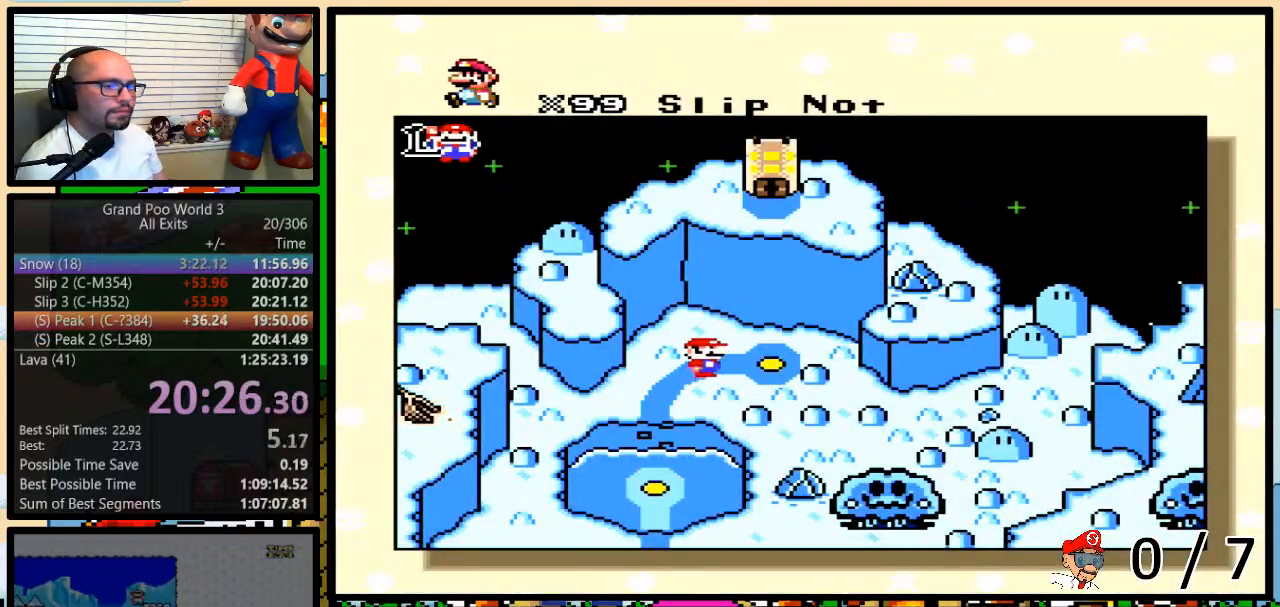
{"dt_ms": 500, "buttons": ["A"], "events": [[33, "B", "up"], [33, "Y", "up"], [83, "B", "down"], [83, "Y", "down"], [117, "A", "down"], [117, "B", "up"], [117, "X", "up"], [150, "Y", "up"], [183, "A", "up"], [183, "B", "down"], [183, "X", "down"], [183, "Y", "down"], [217, "B", "up"], [250, "Y", "up"], [283, "A", "down"], [283, "B", "down"], [283, "X", "up"], [283, "Y", "down"], [333, "B", "up"], [367, "A", "up"], [367, "X", "down"], [367, "Y", "up"], [400, "B", "down"], [400, "Y", "down"], [467, "A", "down"], [467, "B", "up"], [467, "X", "up"], [467, "Y", "up"]]}
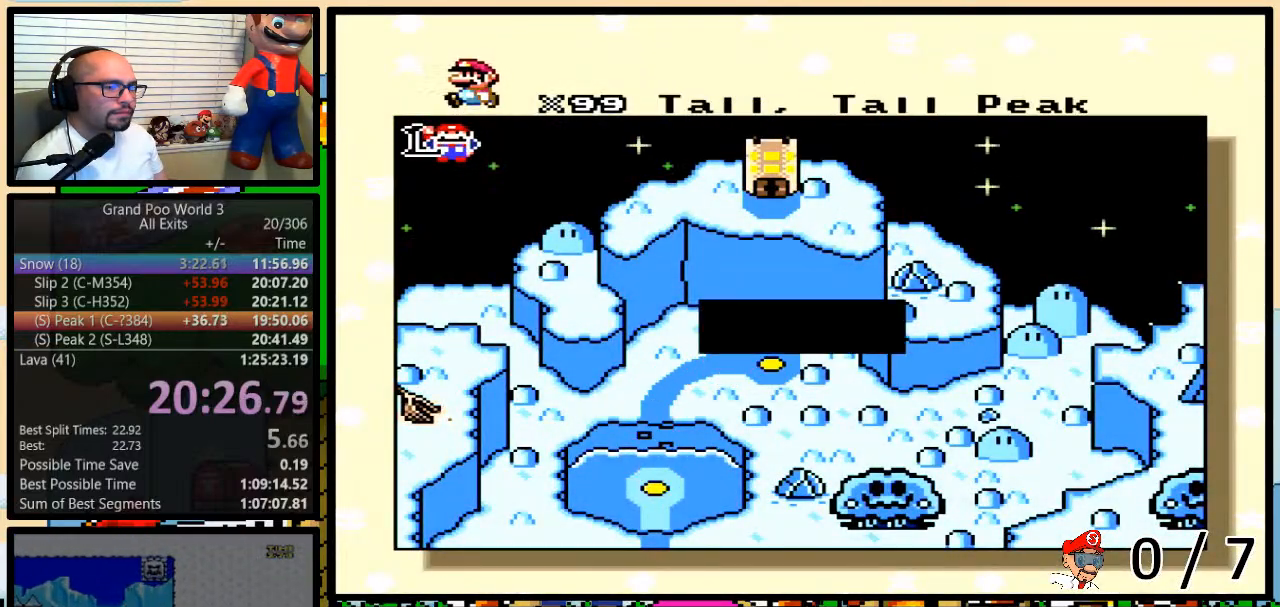
{"dt_ms": 500, "buttons": ["X"], "events": [[33, "A", "up"], [33, "B", "down"], [33, "X", "down"], [33, "Y", "down"], [83, "B", "up"], [83, "Y", "up"], [117, "B", "down"], [117, "Y", "down"], [150, "A", "down"], [150, "X", "up"], [183, "B", "up"], [183, "Y", "up"], [217, "A", "up"], [217, "B", "down"], [217, "X", "down"], [250, "Y", "down"], [283, "Y", "up"], [300, "B", "up"], [333, "A", "down"], [333, "B", "down"], [333, "X", "up"], [333, "Y", "down"], [367, "B", "up"], [367, "X", "down"], [400, "A", "up"], [400, "Y", "up"], [433, "B", "down"], [433, "Y", "down"], [500, "B", "up"], [500, "Y", "up"]]}
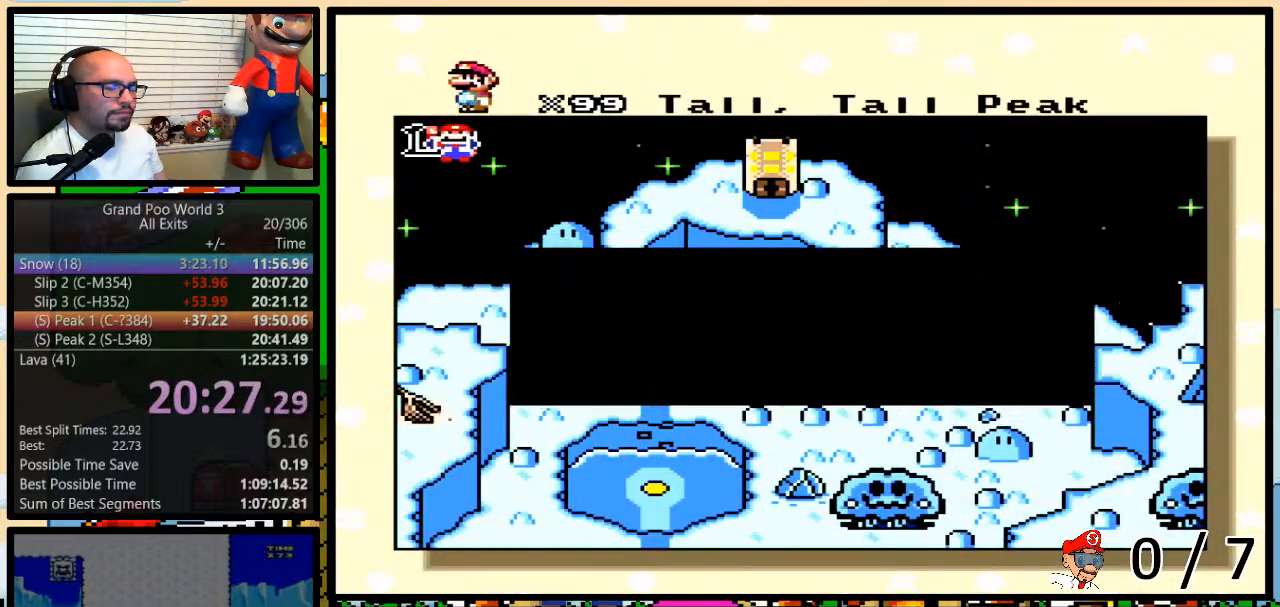
{"dt_ms": 500, "buttons": ["X"], "events": [[17, "A", "down"], [17, "X", "up"], [67, "A", "up"], [67, "B", "down"], [67, "X", "down"], [67, "Y", "down"], [100, "B", "up"], [100, "Y", "up"], [167, "B", "down"], [167, "Y", "down"], [200, "A", "down"], [200, "X", "up"], [217, "B", "up"], [217, "Y", "up"], [250, "B", "down"], [283, "A", "up"], [283, "X", "down"], [300, "B", "up"], [333, "B", "down"], [367, "X", "up"], [367, "Y", "down"], [400, "A", "down"], [400, "B", "up"], [400, "Y", "up"], [433, "B", "down"], [433, "X", "down"], [467, "A", "up"], [500, "B", "up"]]}
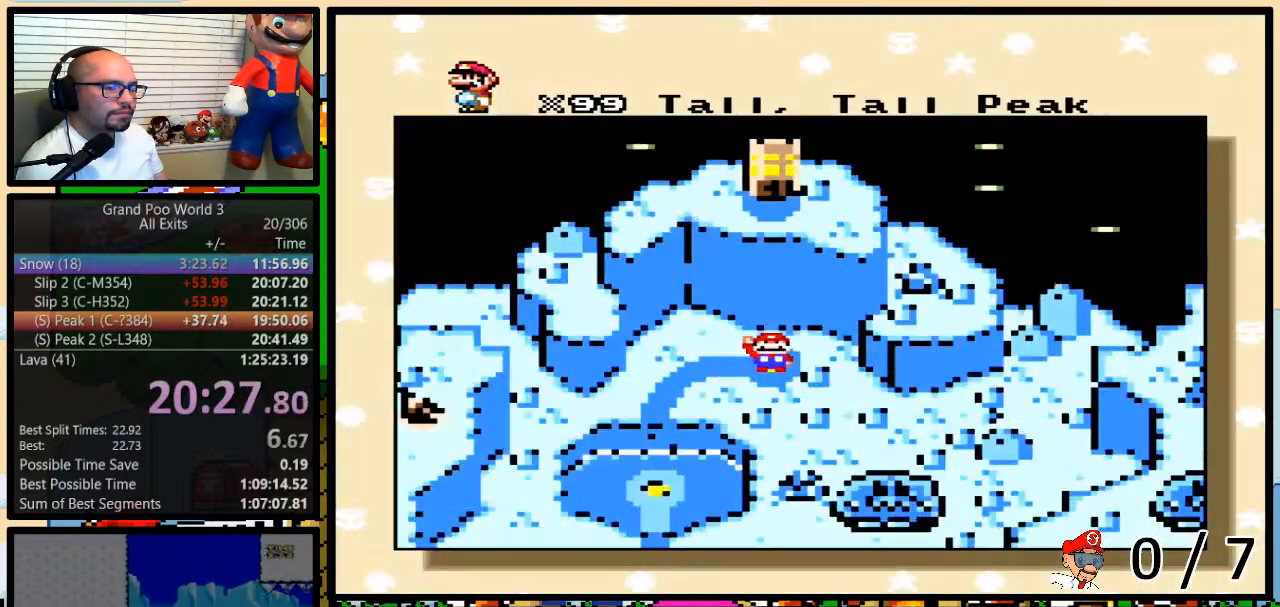
{"dt_ms": 500, "buttons": [], "events": [[33, "B", "down"], [67, "A", "down"], [67, "X", "up"], [167, "A", "up"], [167, "X", "down"], [167, "Y", "down"], [183, "B", "up"], [183, "Y", "up"], [250, "X", "up"]]}
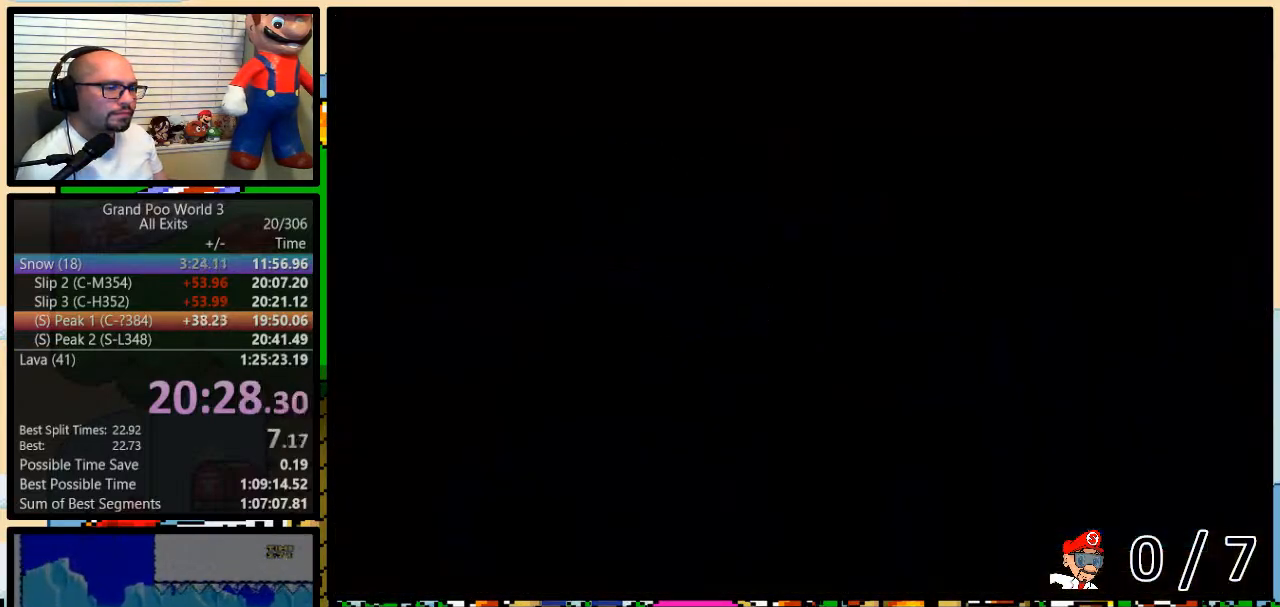
{"dt_ms": 500, "buttons": [], "events": []}
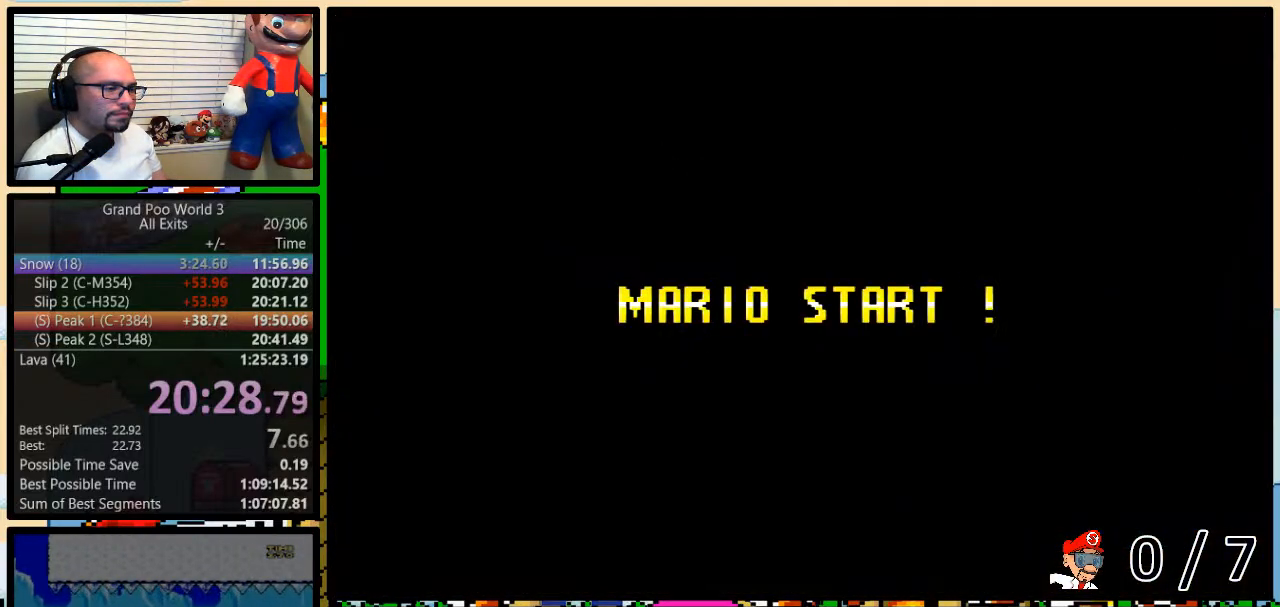
{"dt_ms": 500, "buttons": ["B", "Y"], "events": [[283, "Y", "down"], [467, "B", "down"]]}
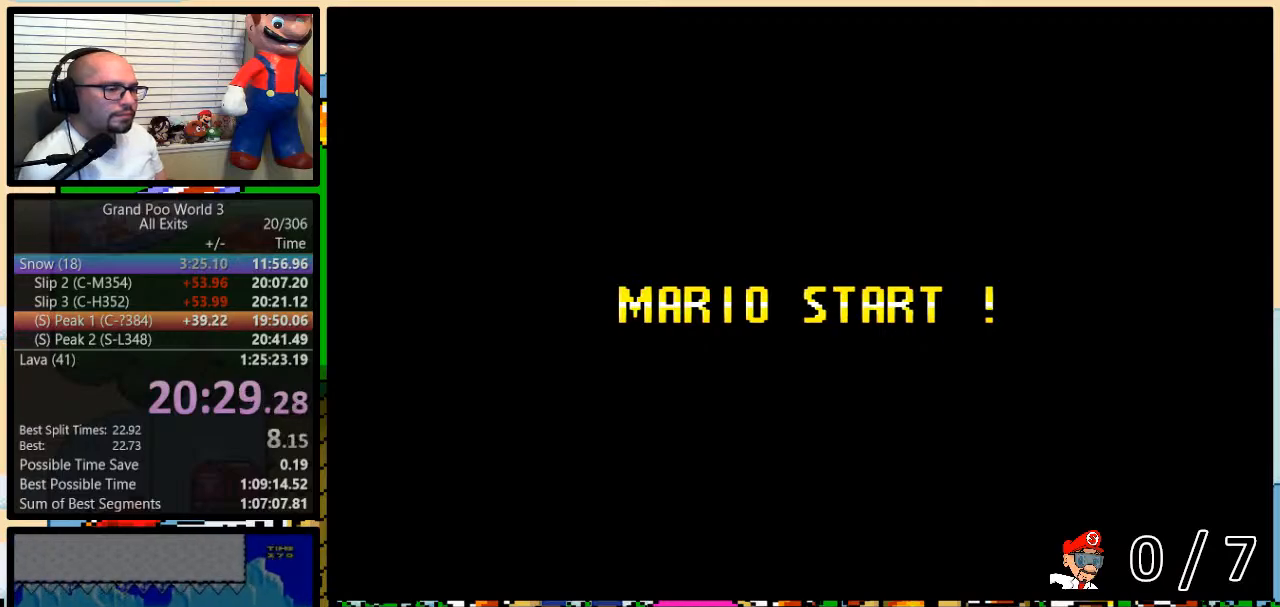
{"dt_ms": 500, "buttons": ["B", "Y"], "events": [[33, "Y", "up"], [283, "B", "up"], [300, "Y", "down"], [433, "B", "down"]]}
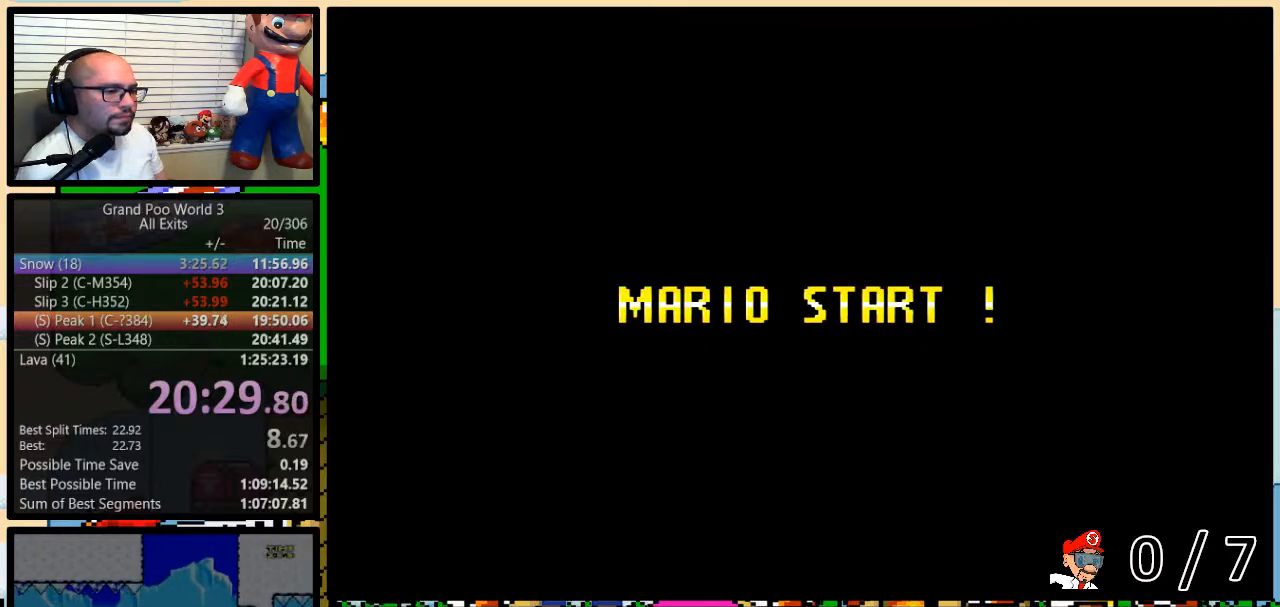
{"dt_ms": 500, "buttons": ["B", "Y", "DPAD_RIGHT"], "events": [[183, "DPAD_RIGHT", "down"], [217, "DPAD_UP", "down"], [367, "DPAD_UP", "up"]]}
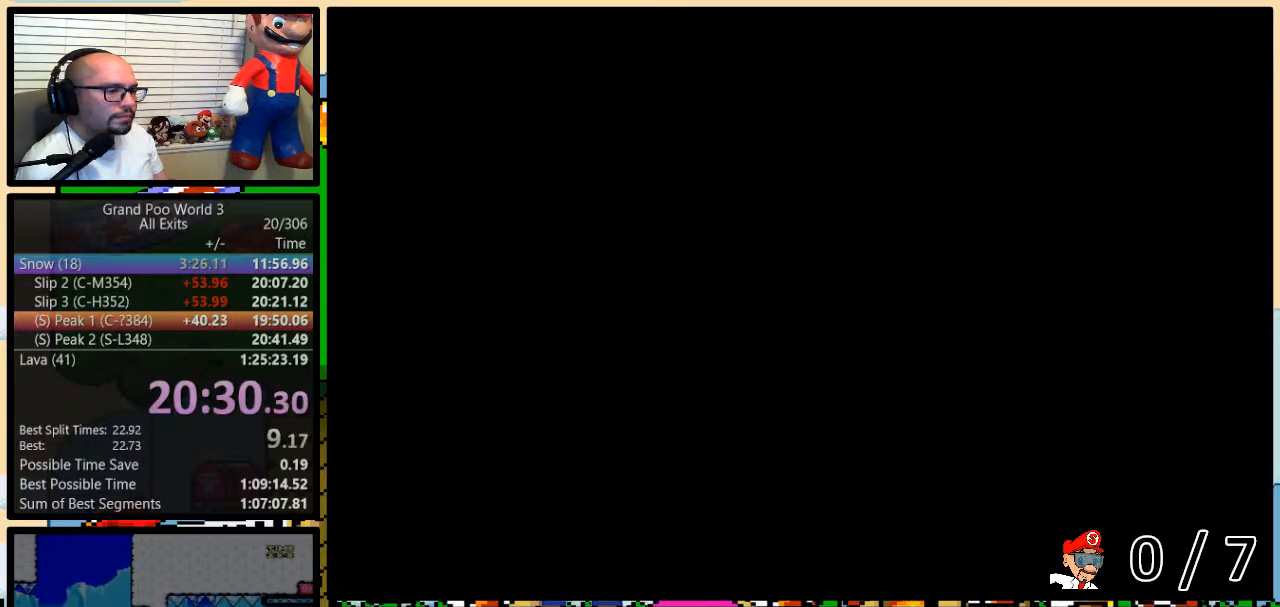
{"dt_ms": 500, "buttons": ["B", "Y", "DPAD_RIGHT"], "events": [[100, "DPAD_UP", "down"], [467, "DPAD_UP", "up"]]}
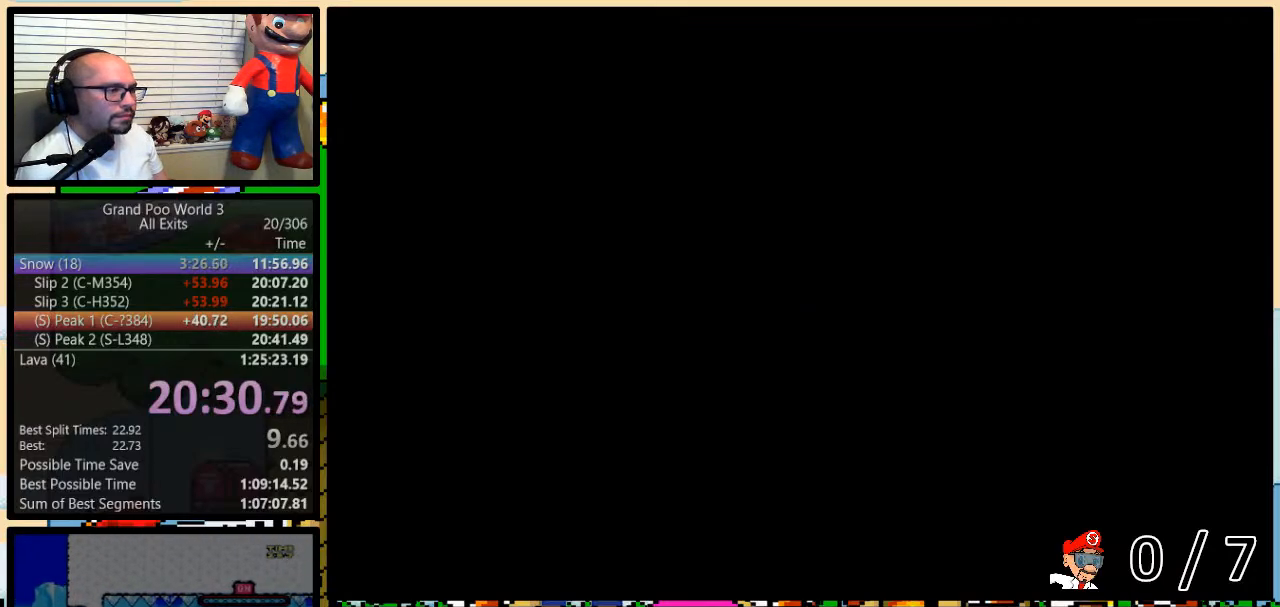
{"dt_ms": 500, "buttons": ["Y", "DPAD_RIGHT"], "events": [[150, "DPAD_RIGHT", "up"], [150, "X", "down"], [183, "DPAD_RIGHT", "down"], [183, "X", "up"], [417, "B", "up"]]}
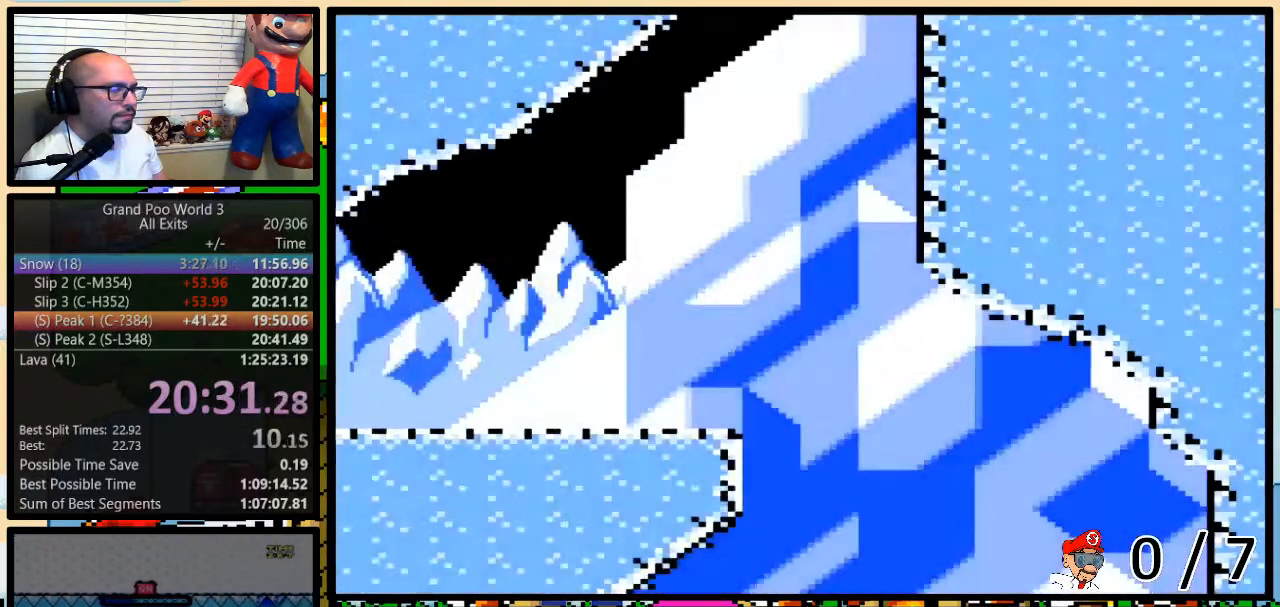
{"dt_ms": 500, "buttons": ["Y", "DPAD_UP", "DPAD_RIGHT"], "events": [[150, "DPAD_UP", "down"]]}
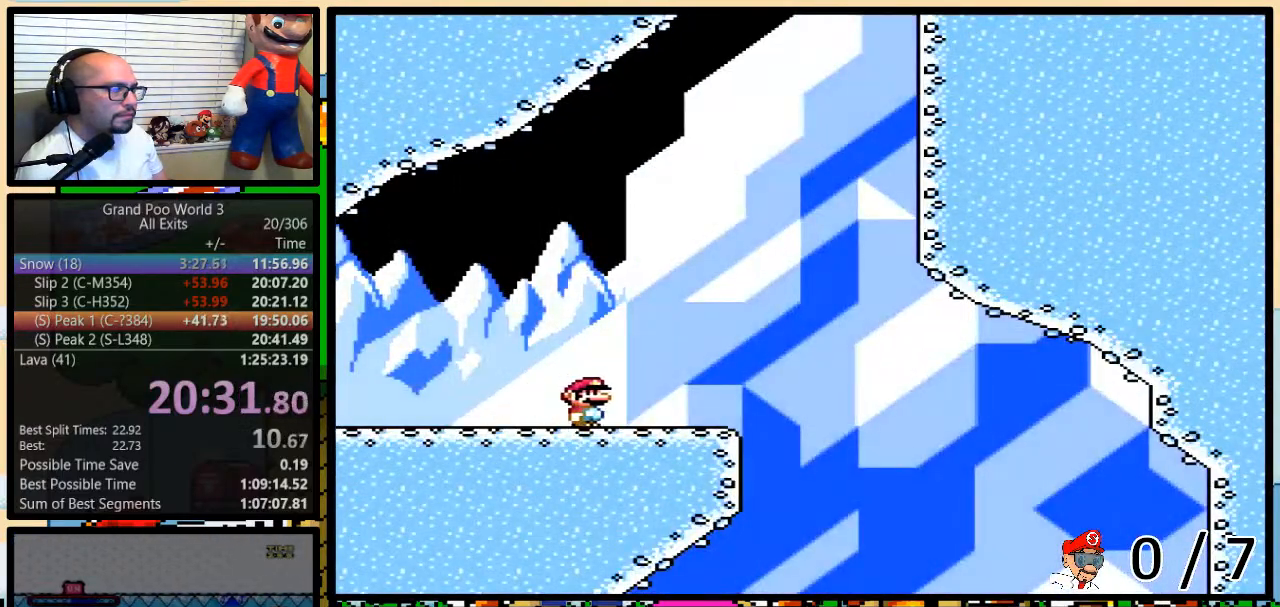
{"dt_ms": 500, "buttons": ["B", "Y", "DPAD_UP", "DPAD_RIGHT"], "events": [[100, "B", "down"]]}
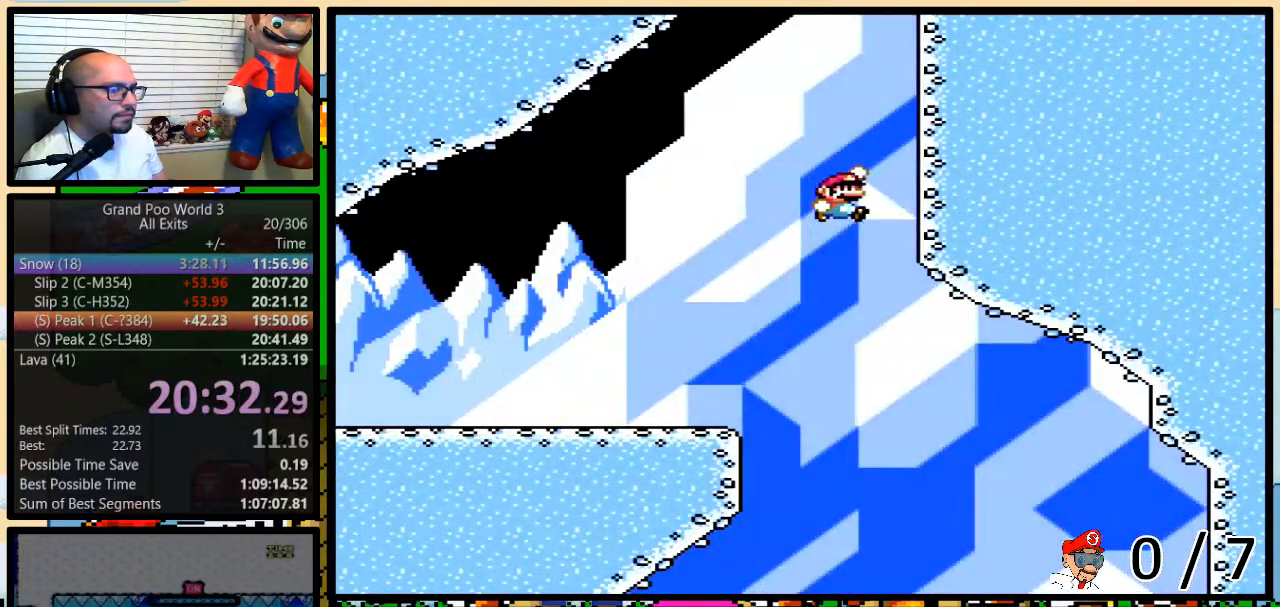
{"dt_ms": 1000, "buttons": ["B", "Y", "DPAD_UP", "DPAD_LEFT"]}